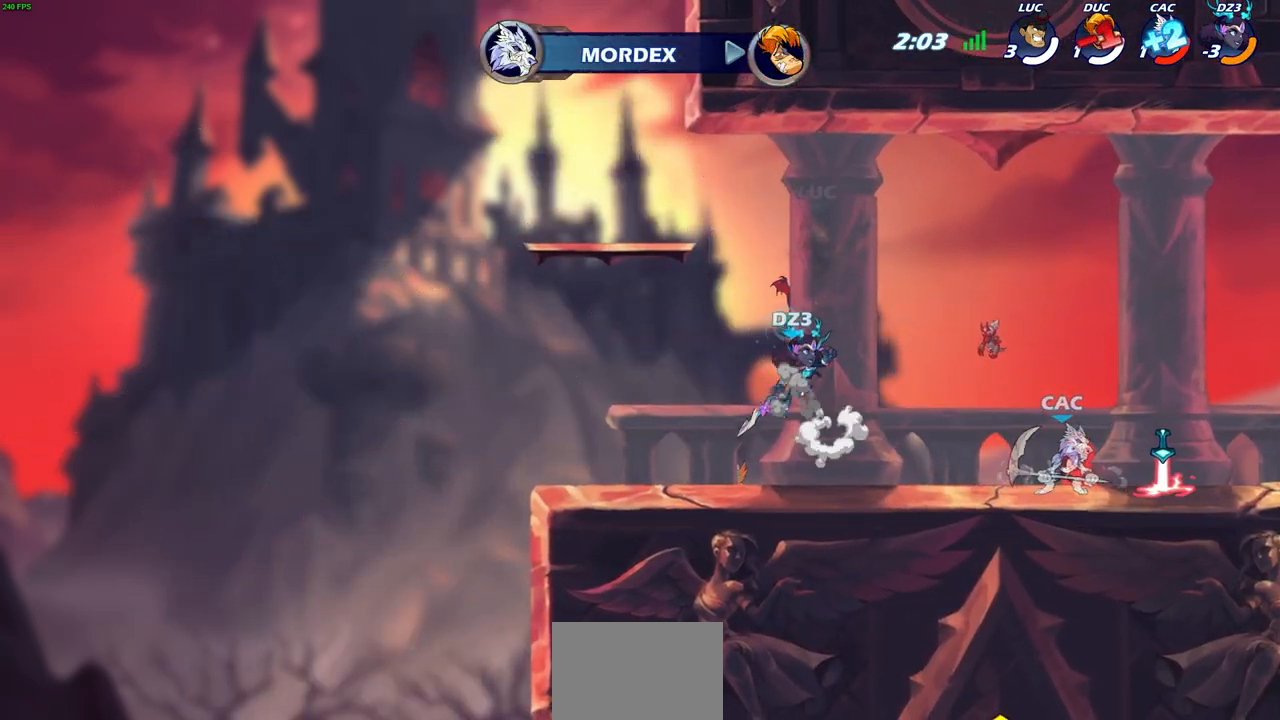
Gameplay with a controller (PlayStation layout); each line is a JSON object with the inputs held at the frame after it. "events" lists button and stick changes between this image and that frame as [ms after this image, input, new state], when the widget could be followed in between.
{"buttons": [], "left_stick": "down-right", "right_stick": "center", "events": [[117, "left_stick", "down-right"]]}
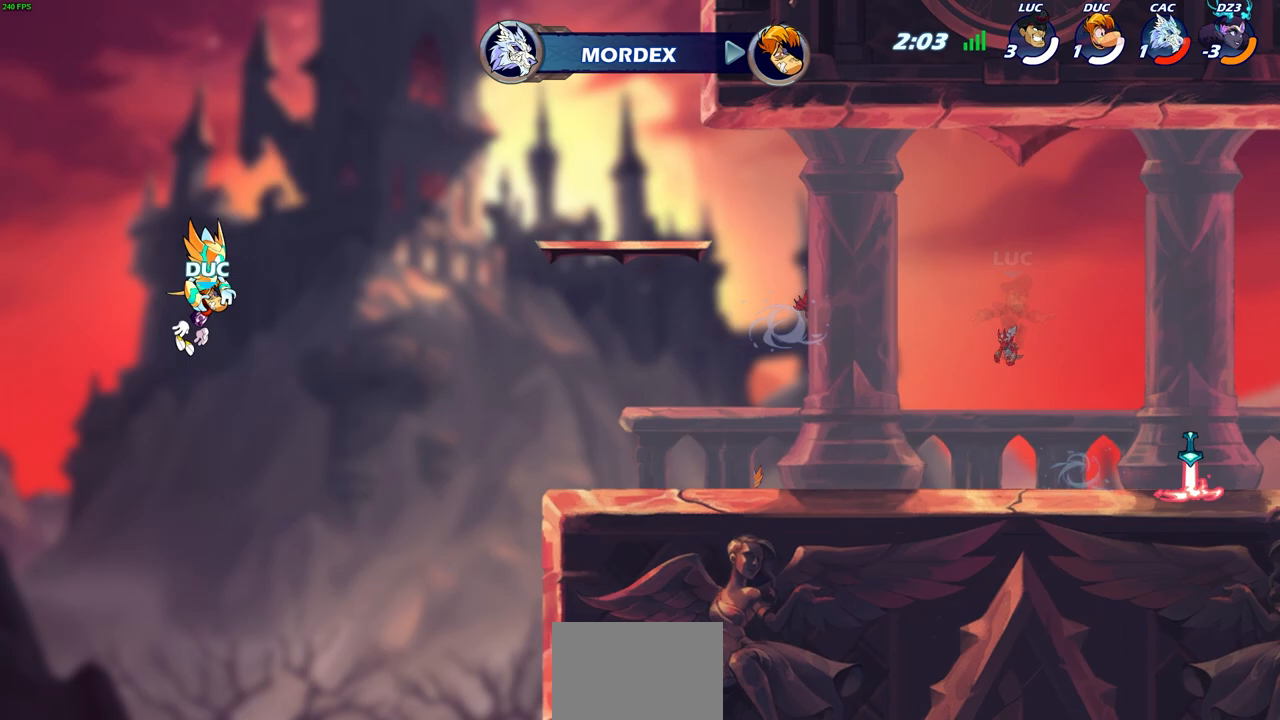
{"buttons": ["CIRCLE"], "left_stick": "center", "right_stick": "center", "events": [[33, "left_stick", "down-left"], [100, "R2", "down"], [117, "SQUARE", "down"], [217, "SQUARE", "up"], [233, "R2", "up"], [233, "left_stick", "center"], [483, "CIRCLE", "down"]]}
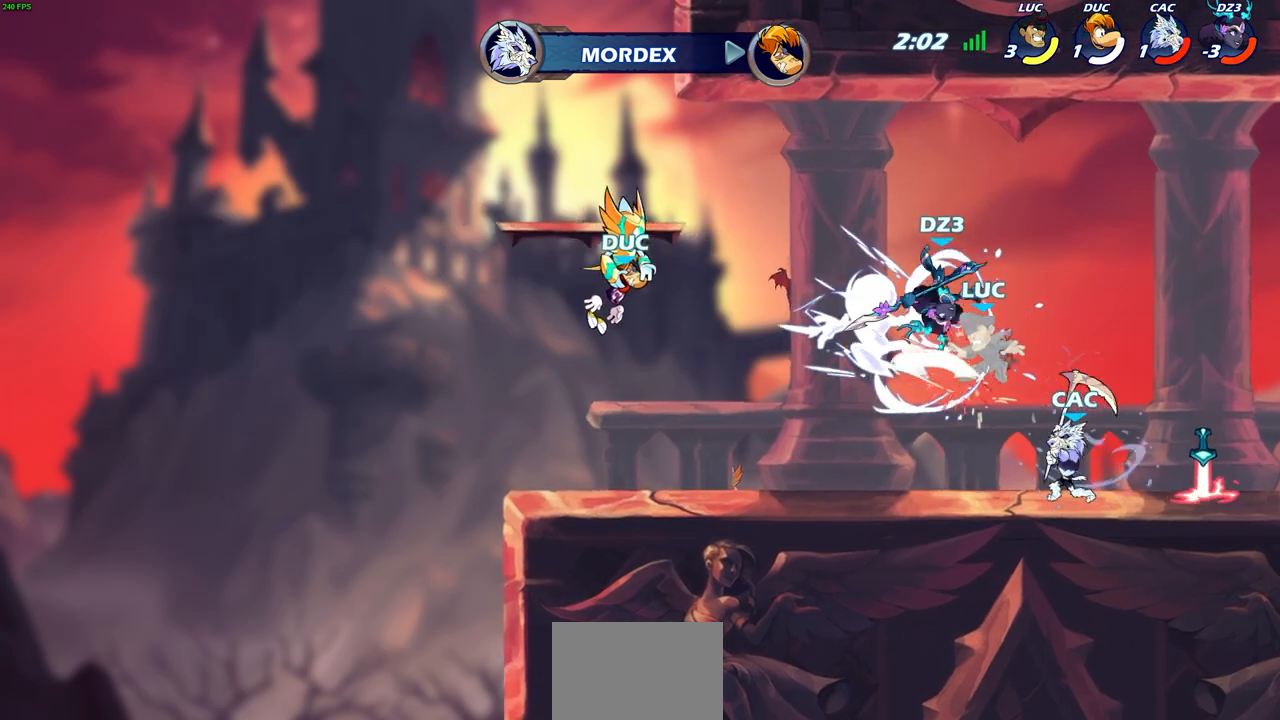
{"buttons": [], "left_stick": "center", "right_stick": "center", "events": [[83, "CIRCLE", "up"], [317, "CIRCLE", "down"], [400, "CIRCLE", "up"]]}
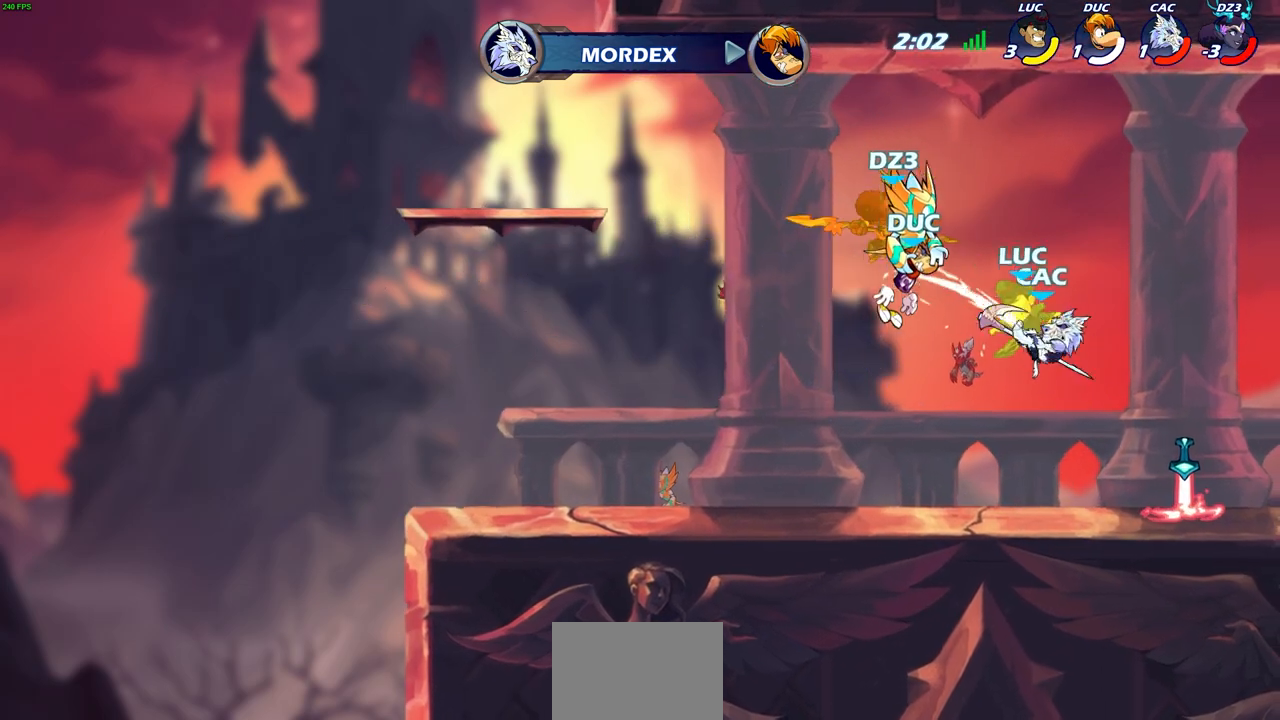
{"buttons": ["CROSS"], "left_stick": "right", "right_stick": "center", "events": [[250, "left_stick", "right"], [500, "CROSS", "down"]]}
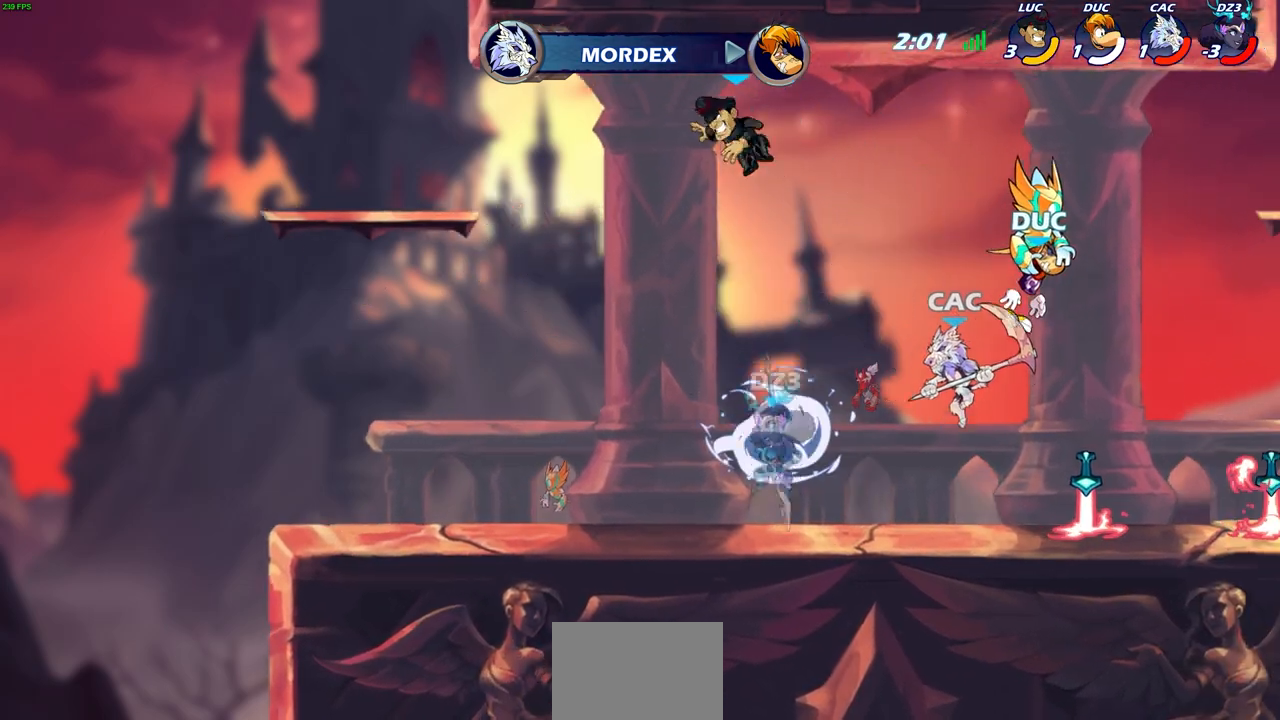
{"buttons": [], "left_stick": "right", "right_stick": "center", "events": [[117, "R2", "down"], [183, "CROSS", "up"], [317, "R2", "up"]]}
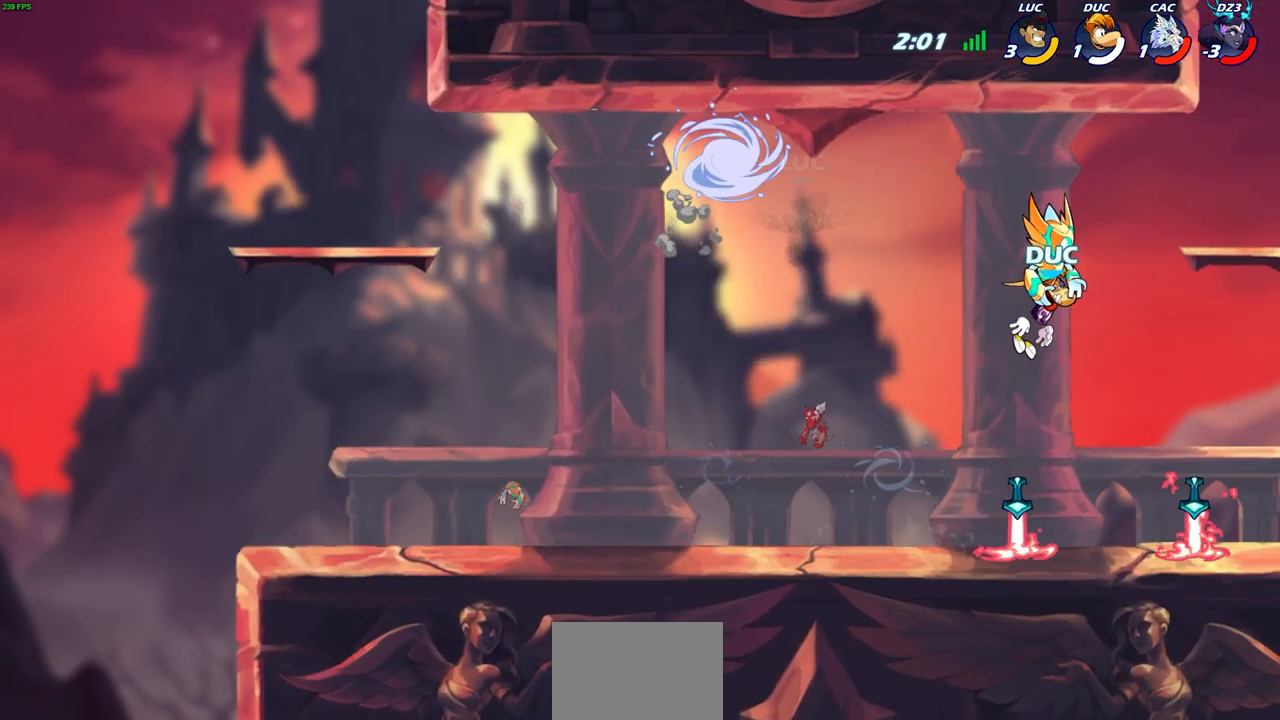
{"buttons": [], "left_stick": "right", "right_stick": "center", "events": [[50, "left_stick", "center"], [117, "SQUARE", "down"], [217, "SQUARE", "up"], [267, "left_stick", "right"], [350, "SQUARE", "down"], [450, "SQUARE", "up"]]}
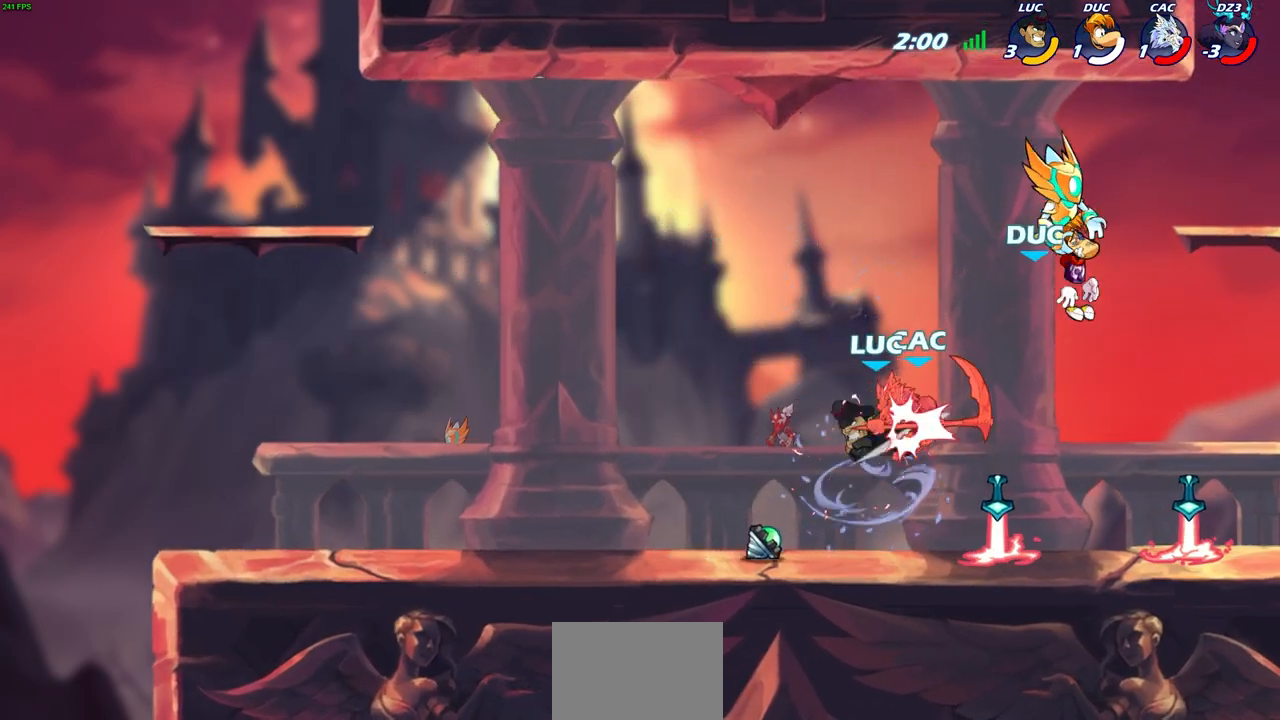
{"buttons": [], "left_stick": "right", "right_stick": "center", "events": [[100, "SQUARE", "down"], [133, "left_stick", "center"], [183, "SQUARE", "up"], [267, "SQUARE", "down"], [267, "left_stick", "right"], [367, "SQUARE", "up"]]}
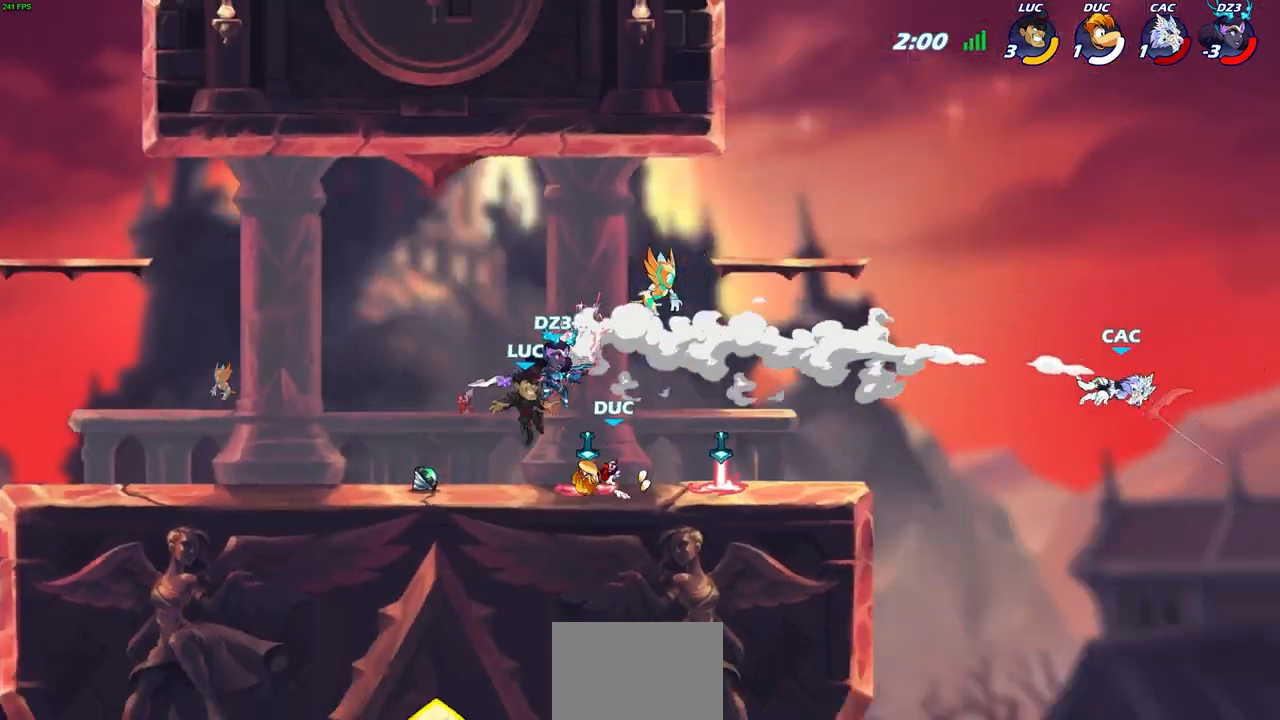
{"buttons": [], "left_stick": "center", "right_stick": "center", "events": [[100, "left_stick", "left"], [167, "R1", "down"], [250, "R1", "up"], [317, "CIRCLE", "down"], [317, "left_stick", "right"], [400, "CIRCLE", "up"], [400, "left_stick", "center"]]}
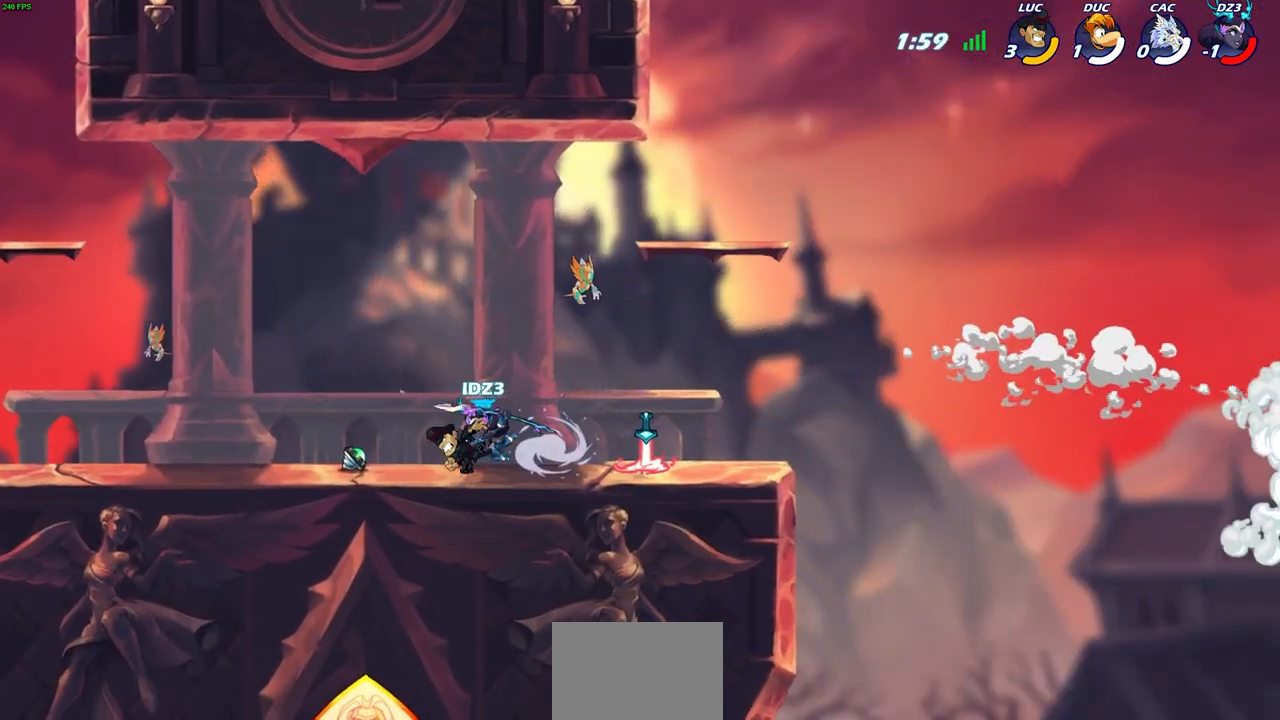
{"buttons": [], "left_stick": "center", "right_stick": "center", "events": []}
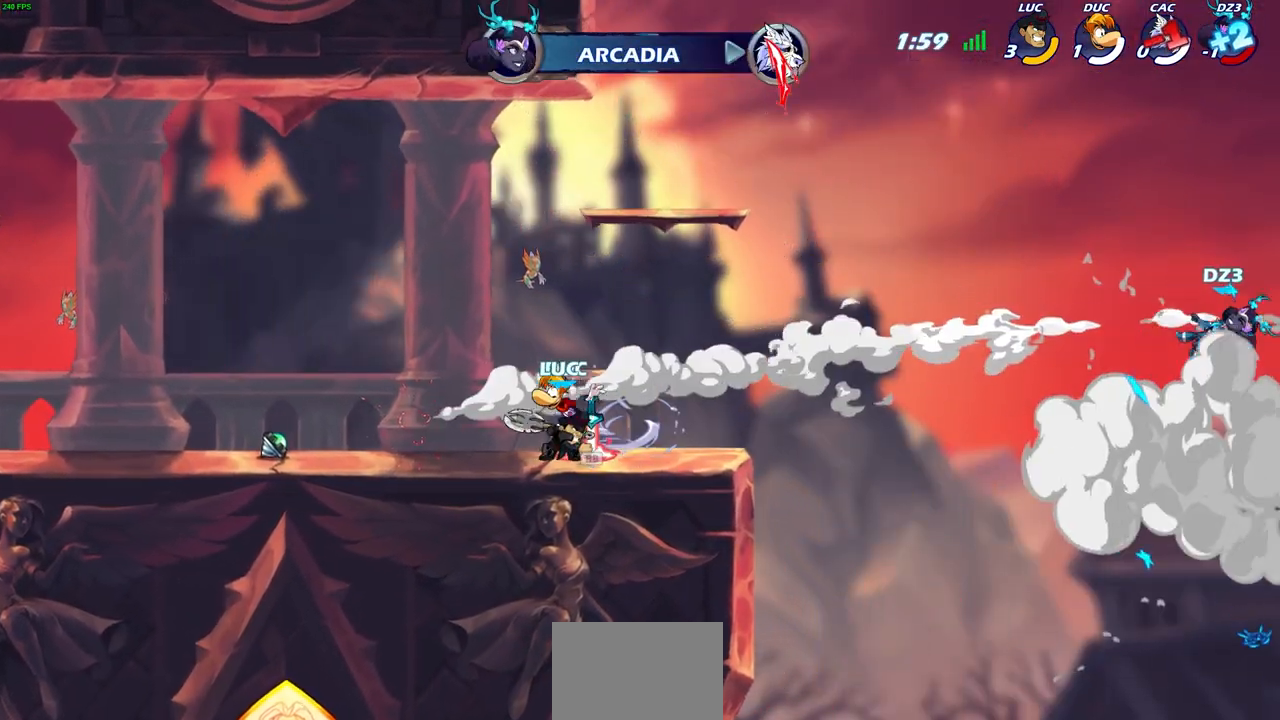
{"buttons": ["CIRCLE", "R2"], "left_stick": "left", "right_stick": "center", "events": [[150, "left_stick", "left"], [183, "R1", "down"], [267, "R1", "up"], [383, "R2", "down"], [483, "CIRCLE", "down"]]}
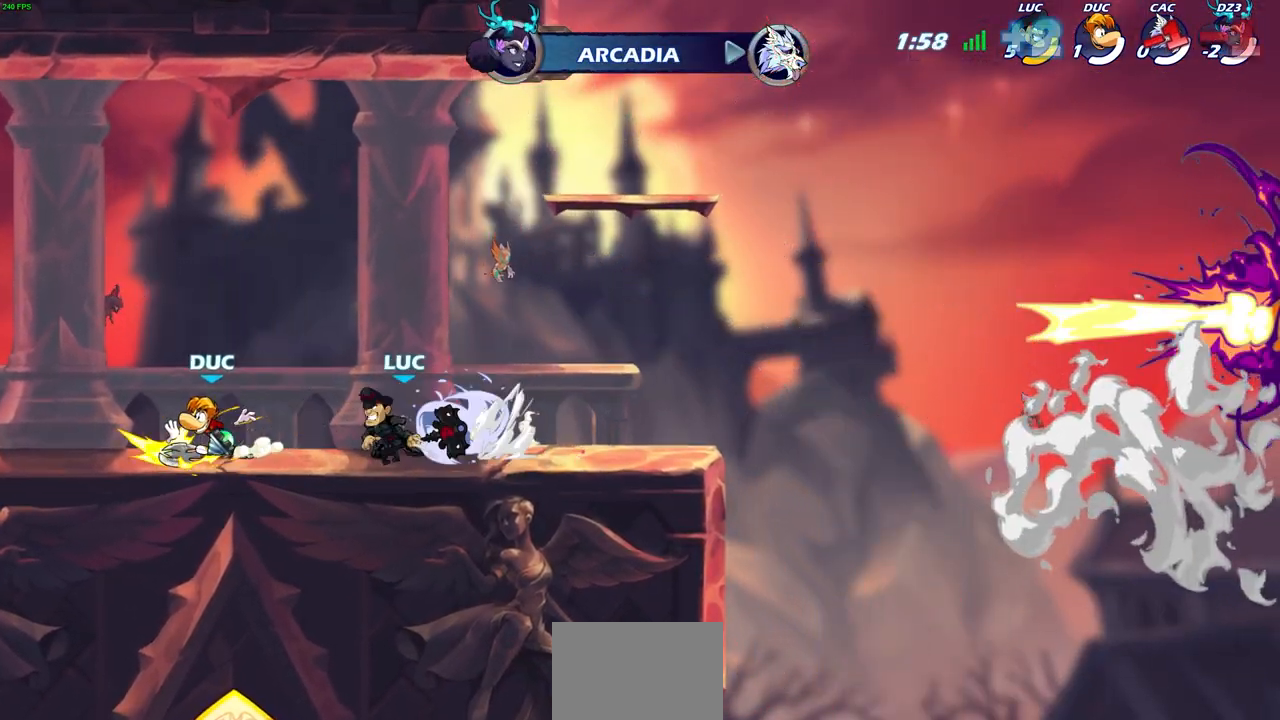
{"buttons": [], "left_stick": "center", "right_stick": "center", "events": [[33, "R2", "up"], [83, "CIRCLE", "up"], [367, "left_stick", "center"]]}
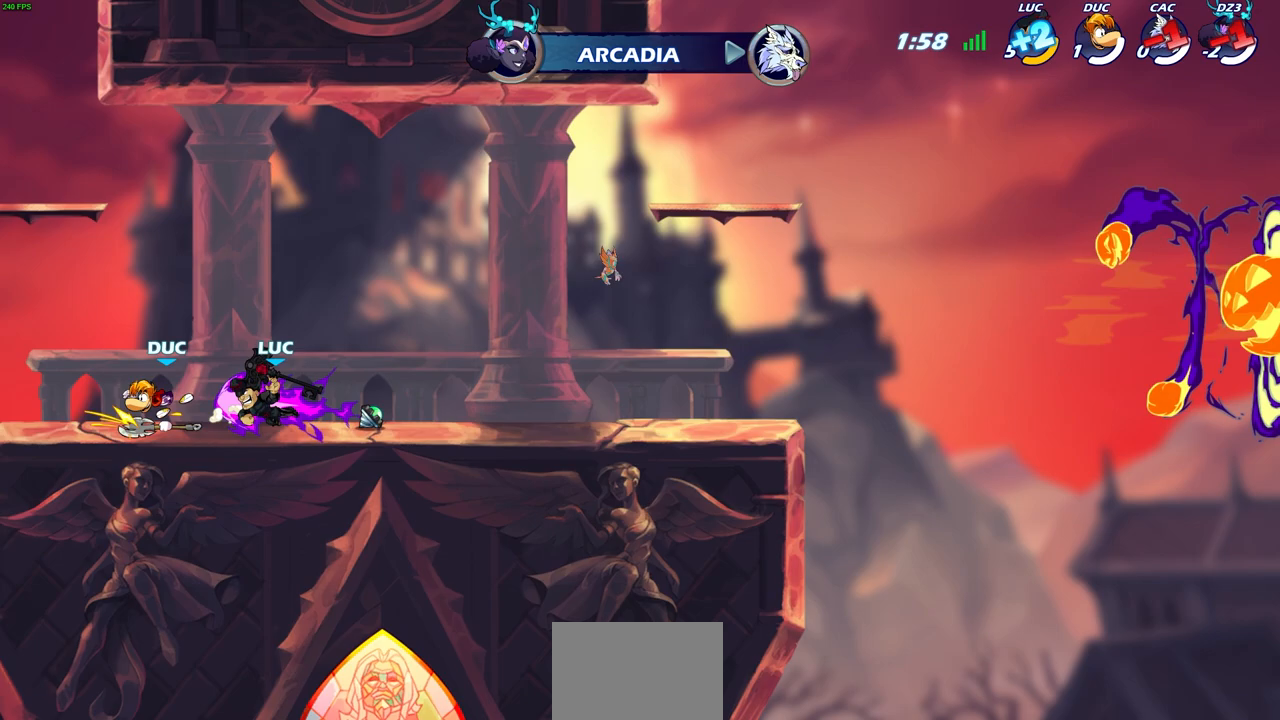
{"buttons": [], "left_stick": "center", "right_stick": "center", "events": [[367, "left_stick", "down"], [400, "SQUARE", "down"], [433, "left_stick", "center"], [483, "SQUARE", "up"]]}
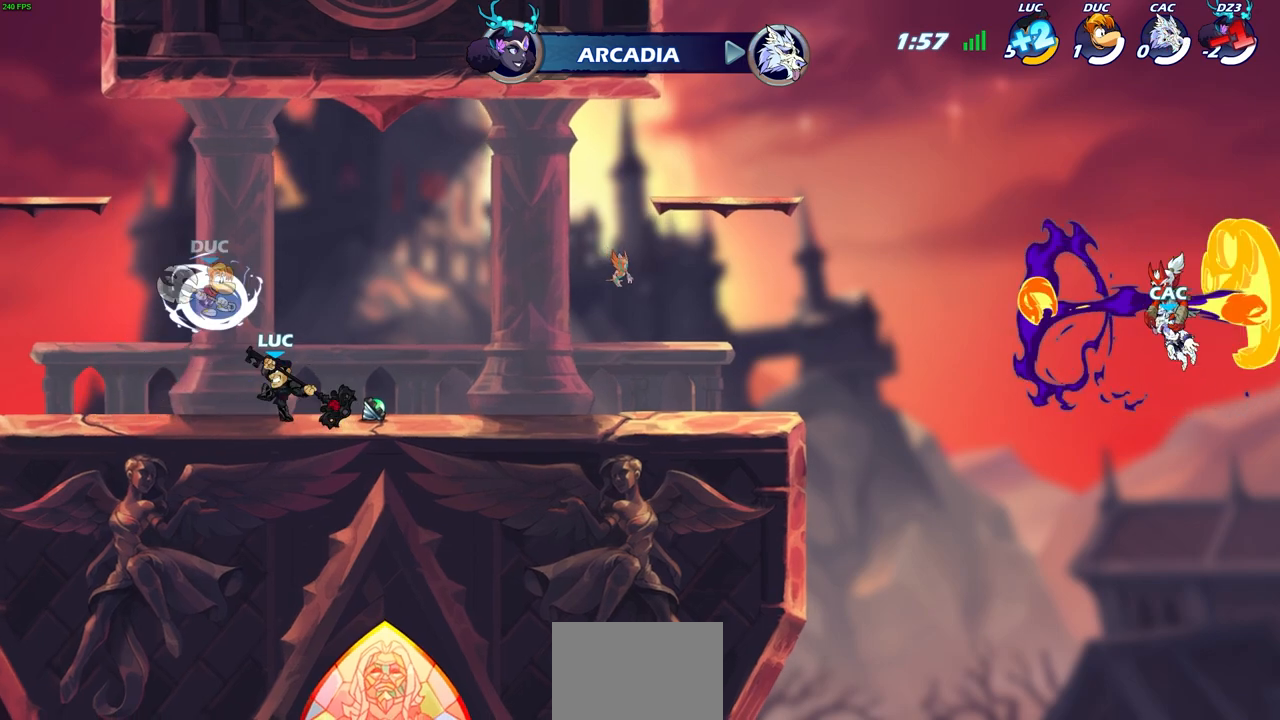
{"buttons": [], "left_stick": "center", "right_stick": "center", "events": [[100, "SQUARE", "down"], [217, "SQUARE", "up"], [417, "left_stick", "right"], [500, "left_stick", "center"]]}
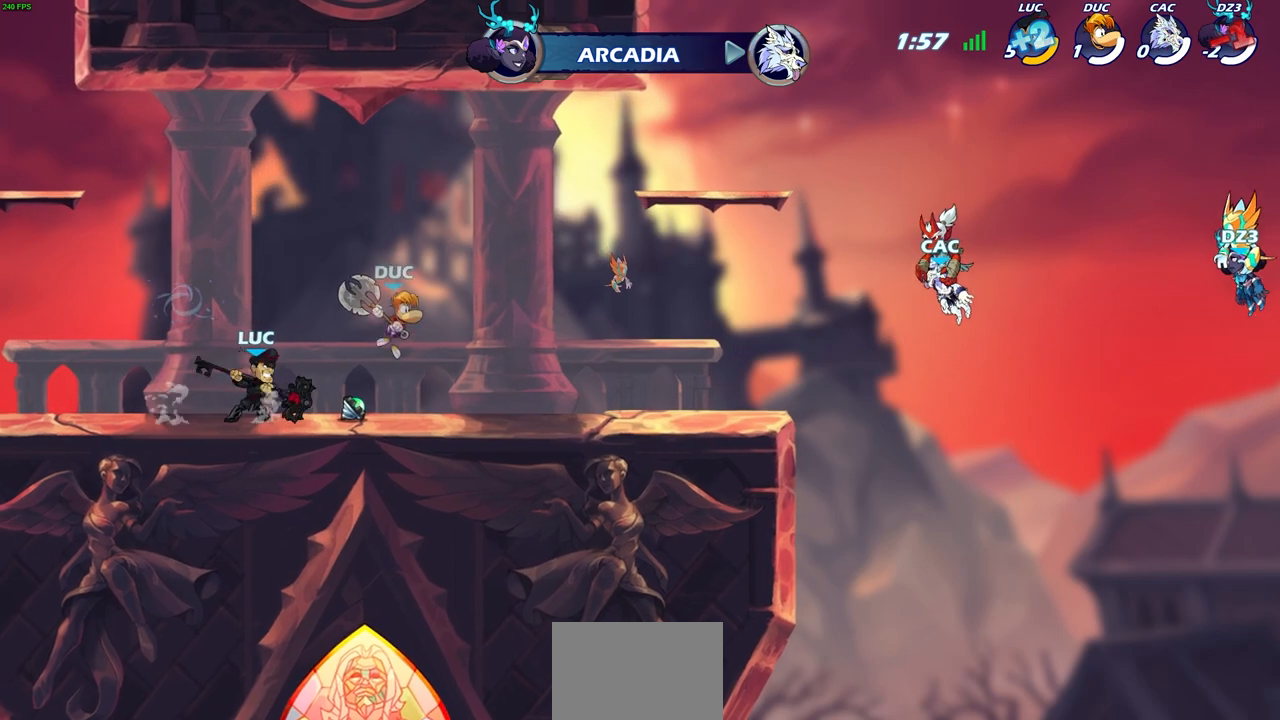
{"buttons": ["R2", "SELECT"], "left_stick": "center", "right_stick": "center", "events": [[217, "R2", "down"], [500, "SELECT", "down"]]}
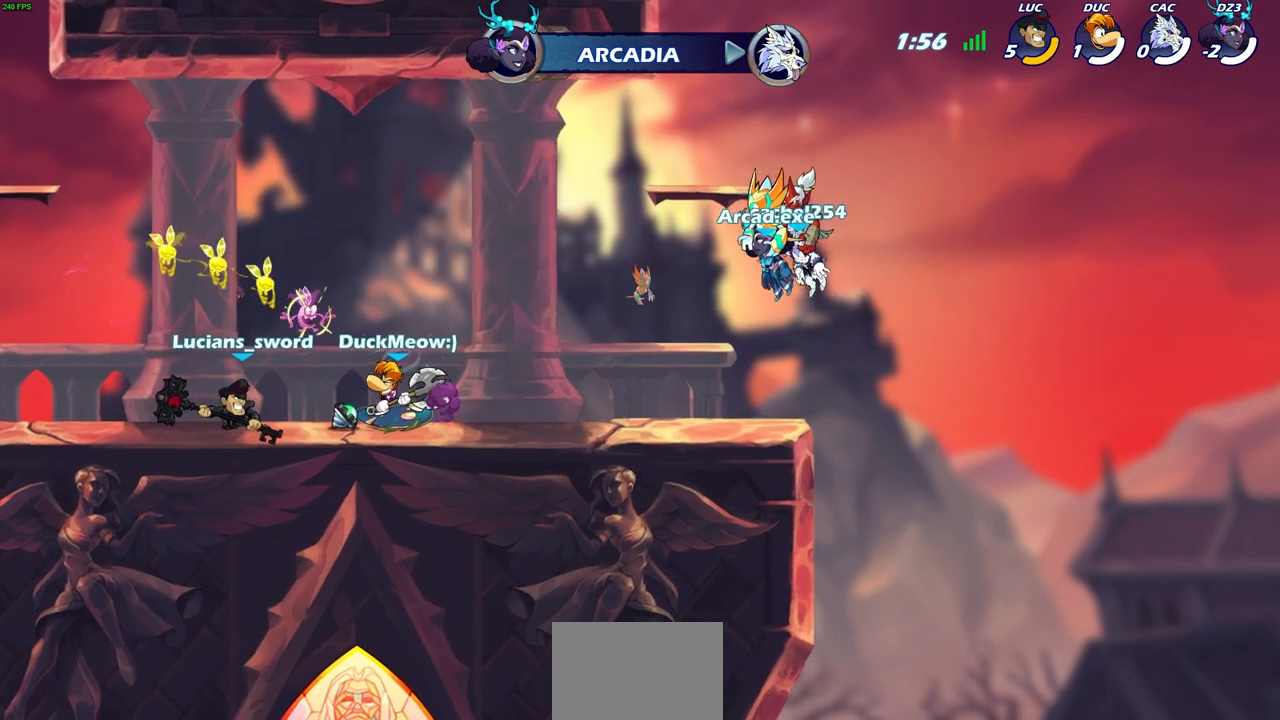
{"buttons": [], "left_stick": "up-left", "right_stick": "center", "events": [[250, "R2", "up"], [333, "SELECT", "up"], [383, "left_stick", "left"], [500, "left_stick", "up-left"]]}
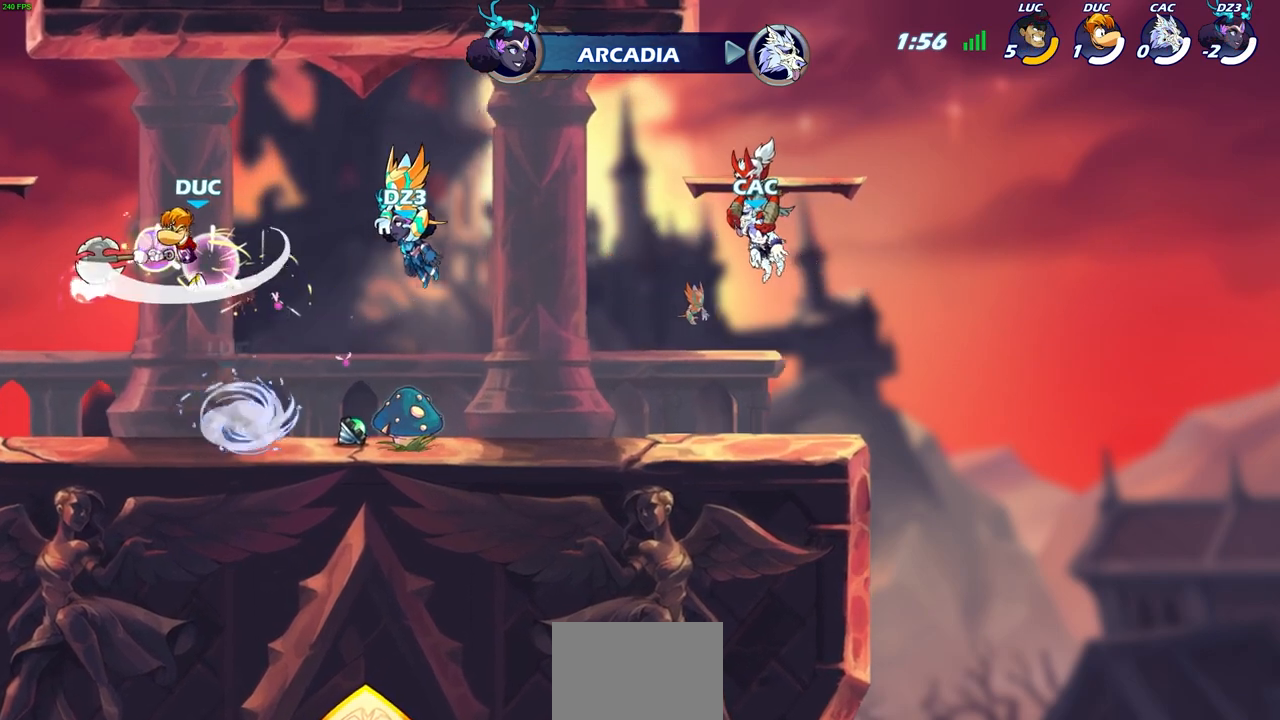
{"buttons": ["CIRCLE"], "left_stick": "center", "right_stick": "center", "events": [[183, "left_stick", "center"], [250, "CIRCLE", "down"]]}
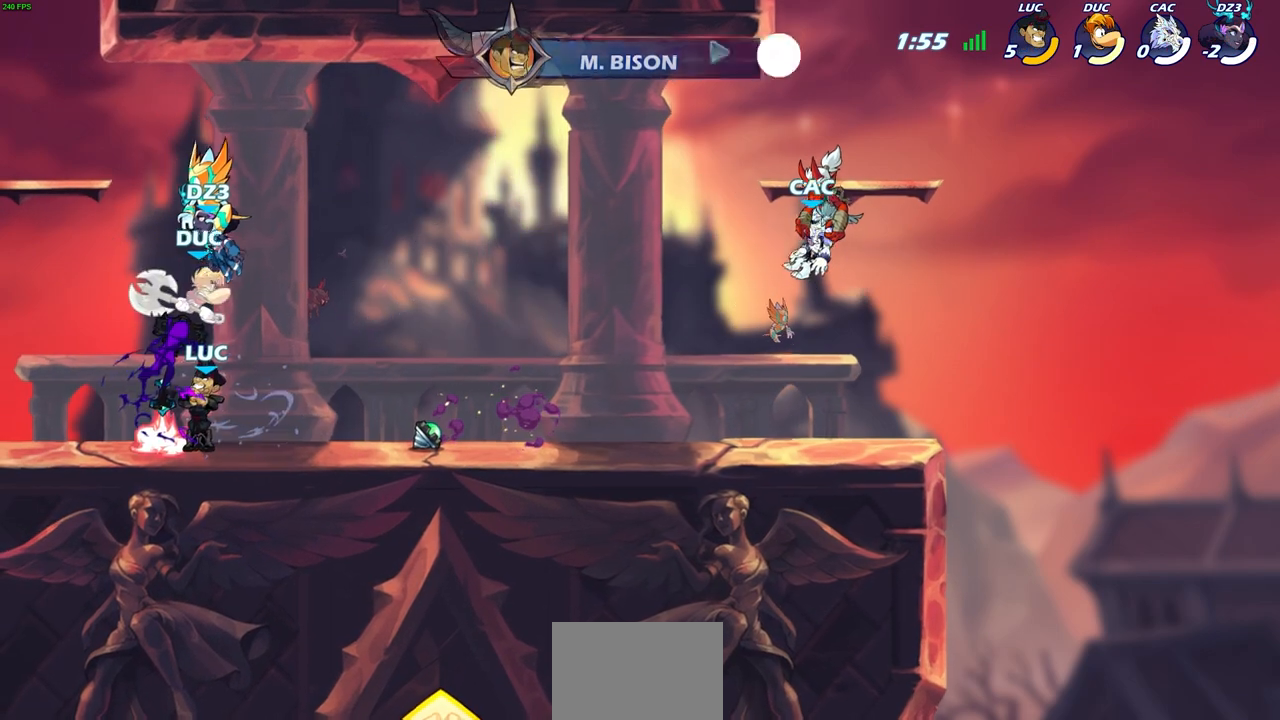
{"buttons": ["CIRCLE"], "left_stick": "center", "right_stick": "center", "events": []}
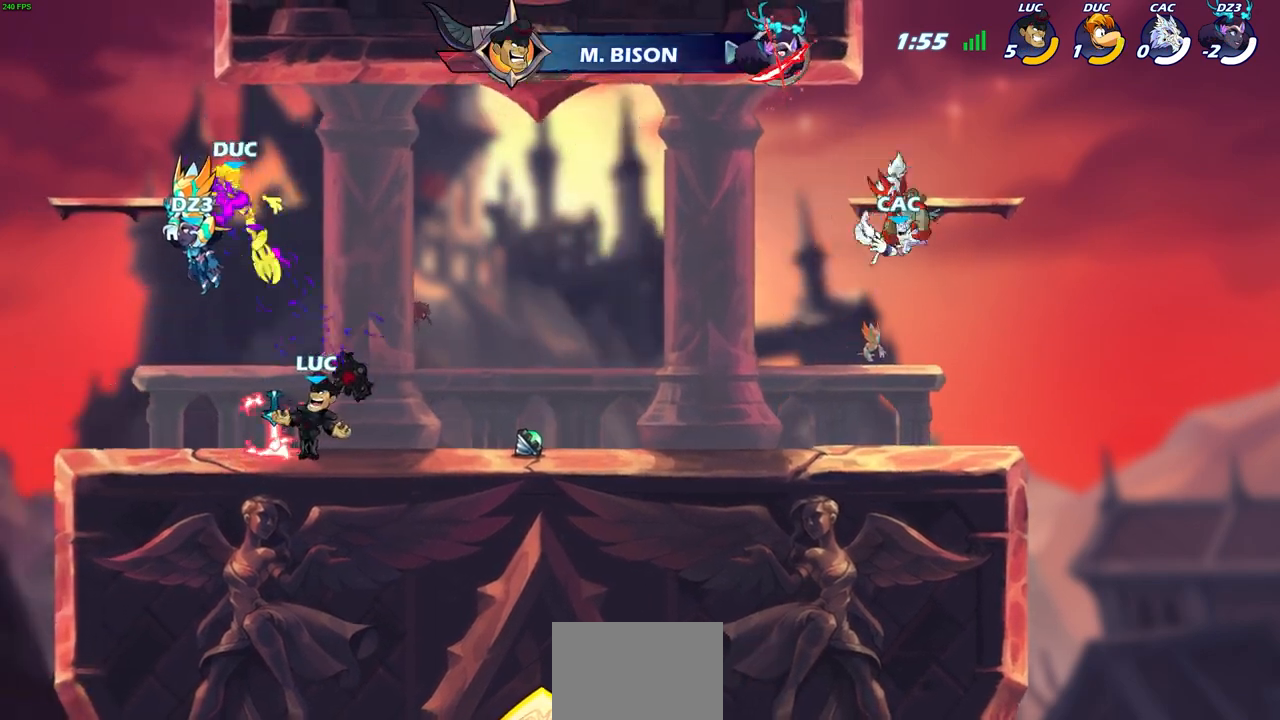
{"buttons": [], "left_stick": "up-left", "right_stick": "center", "events": [[100, "CIRCLE", "up"], [267, "CROSS", "down"], [333, "SQUARE", "down"], [383, "CROSS", "up"], [433, "left_stick", "up-left"], [483, "SQUARE", "up"]]}
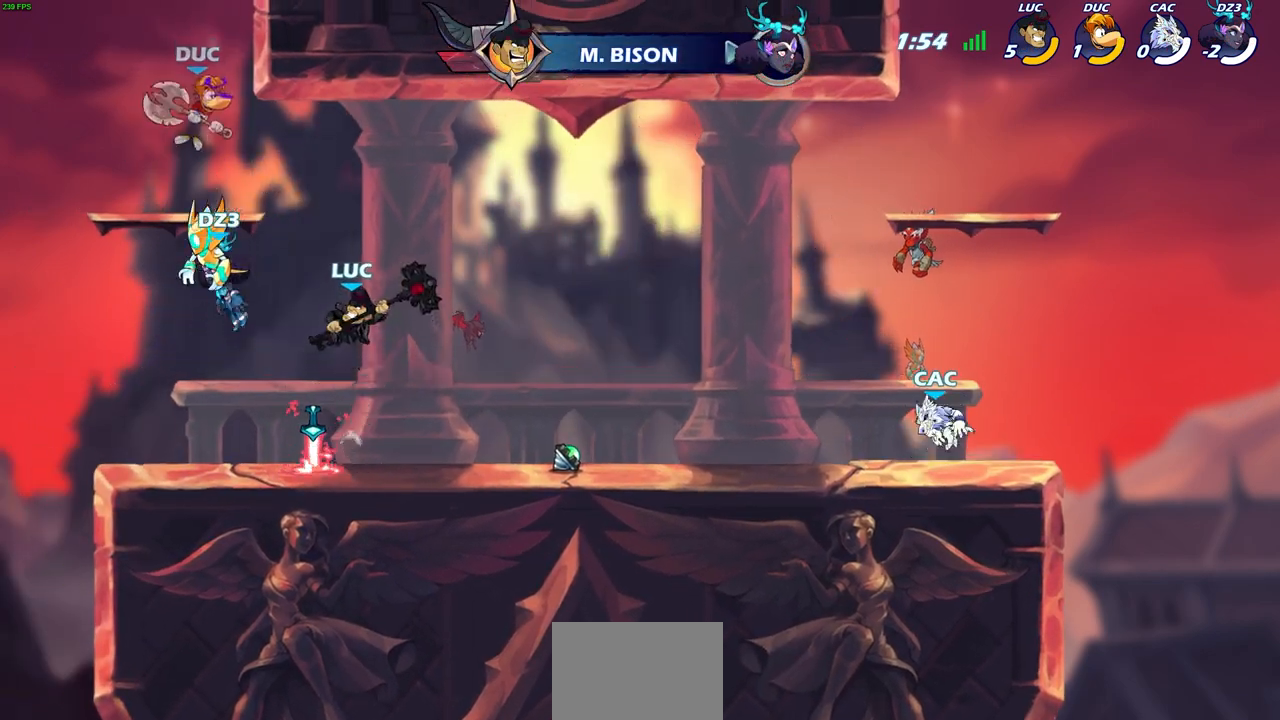
{"buttons": ["SELECT"], "left_stick": "center", "right_stick": "center", "events": [[333, "left_stick", "center"], [417, "SELECT", "down"]]}
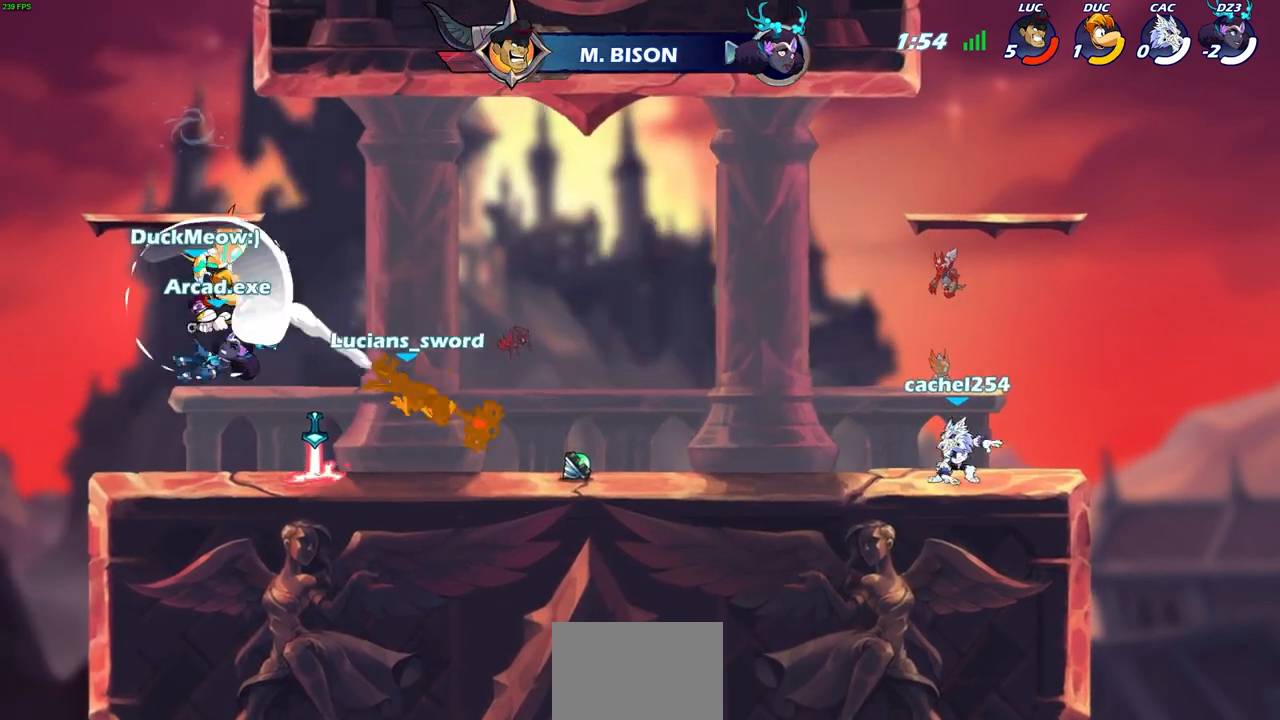
{"buttons": ["CROSS", "SELECT"], "left_stick": "center", "right_stick": "center", "events": [[50, "CROSS", "down"], [217, "CROSS", "up"], [383, "SELECT", "up"], [483, "CROSS", "down"], [483, "SELECT", "down"]]}
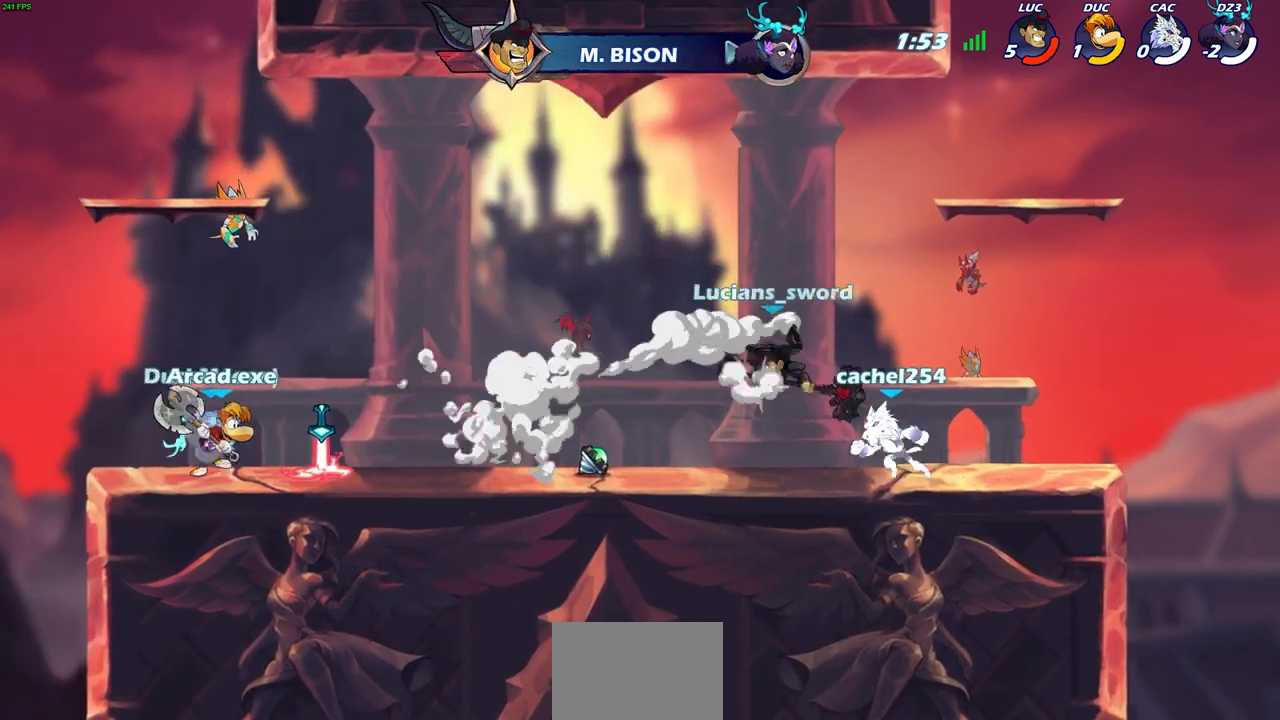
{"buttons": ["SELECT"], "left_stick": "center", "right_stick": "center", "events": [[200, "CROSS", "up"]]}
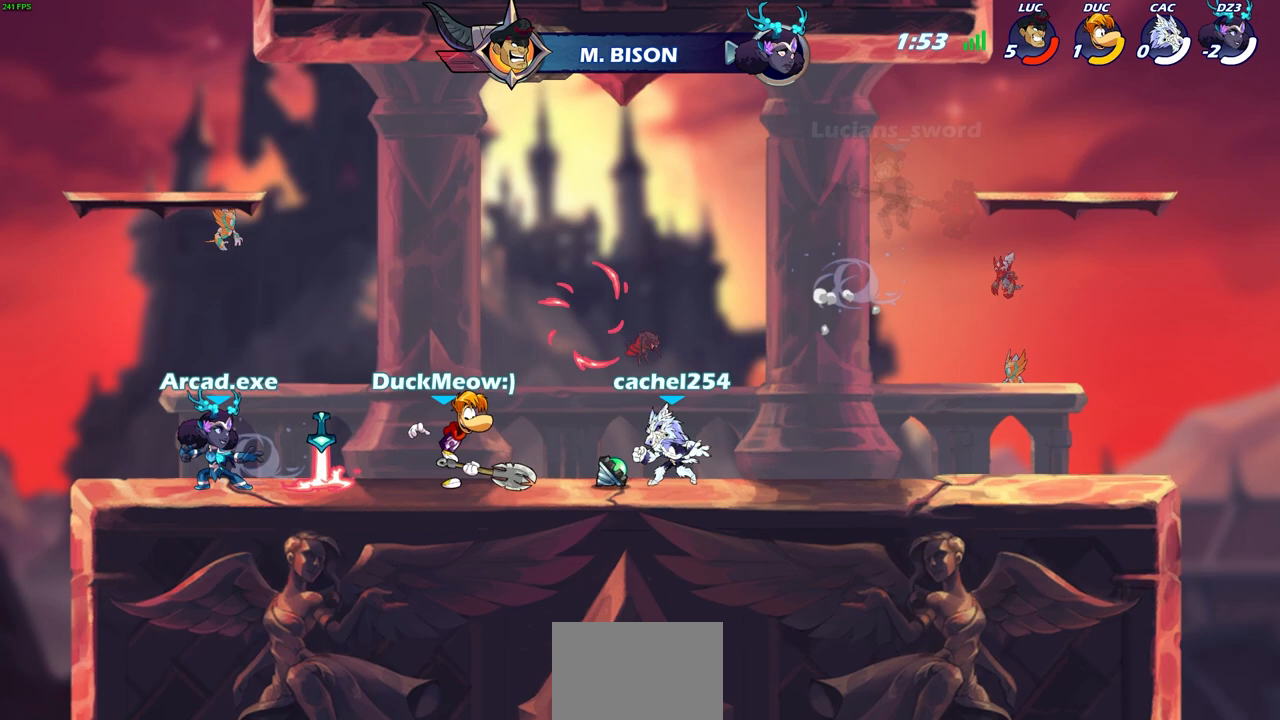
{"buttons": [], "left_stick": "left", "right_stick": "center", "events": [[350, "SELECT", "up"], [350, "left_stick", "left"], [367, "SQUARE", "down"], [450, "SQUARE", "up"]]}
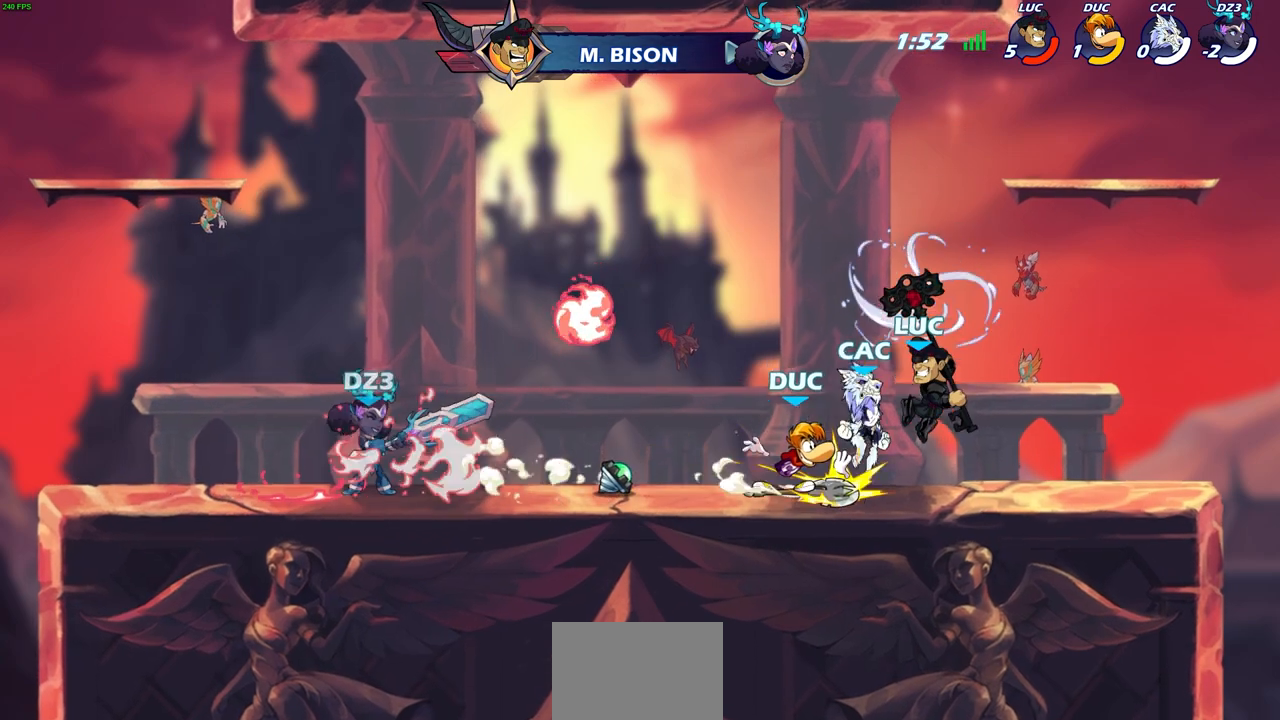
{"buttons": ["R2"], "left_stick": "left", "right_stick": "center", "events": [[33, "left_stick", "center"], [283, "left_stick", "left"], [467, "R2", "down"]]}
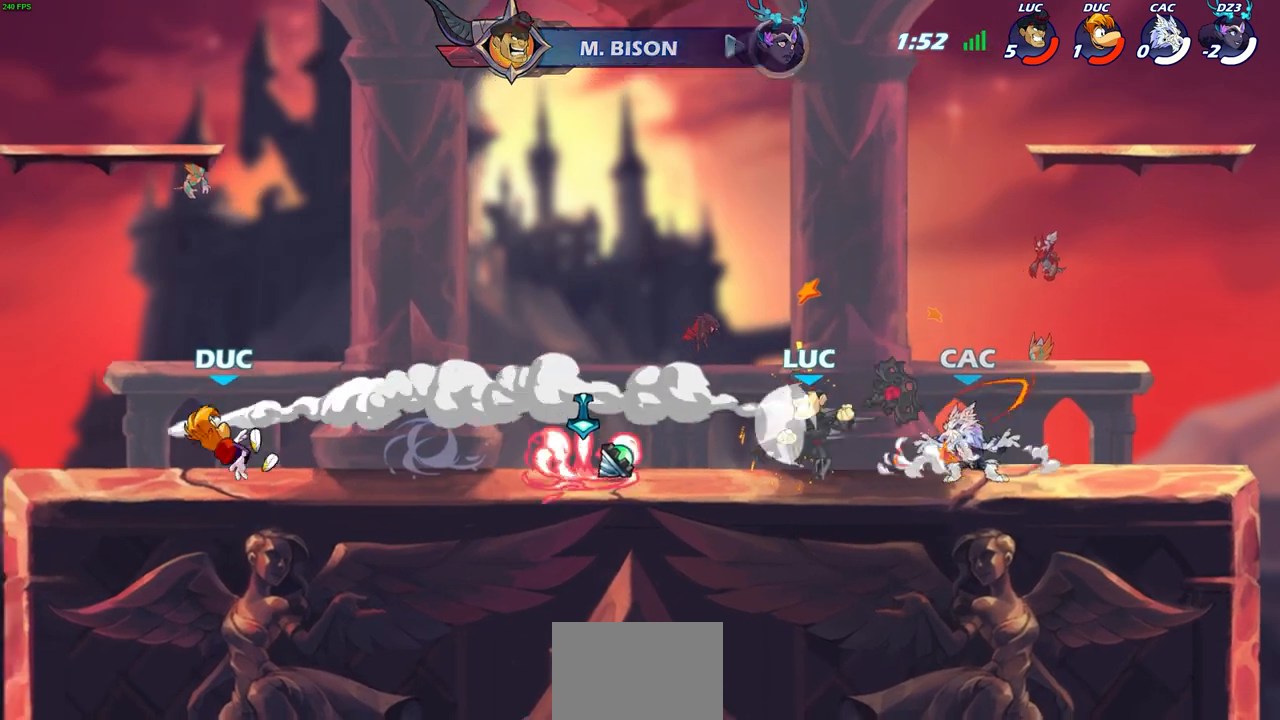
{"buttons": [], "left_stick": "left", "right_stick": "center", "events": [[217, "R2", "up"], [317, "CIRCLE", "down"], [400, "CIRCLE", "up"]]}
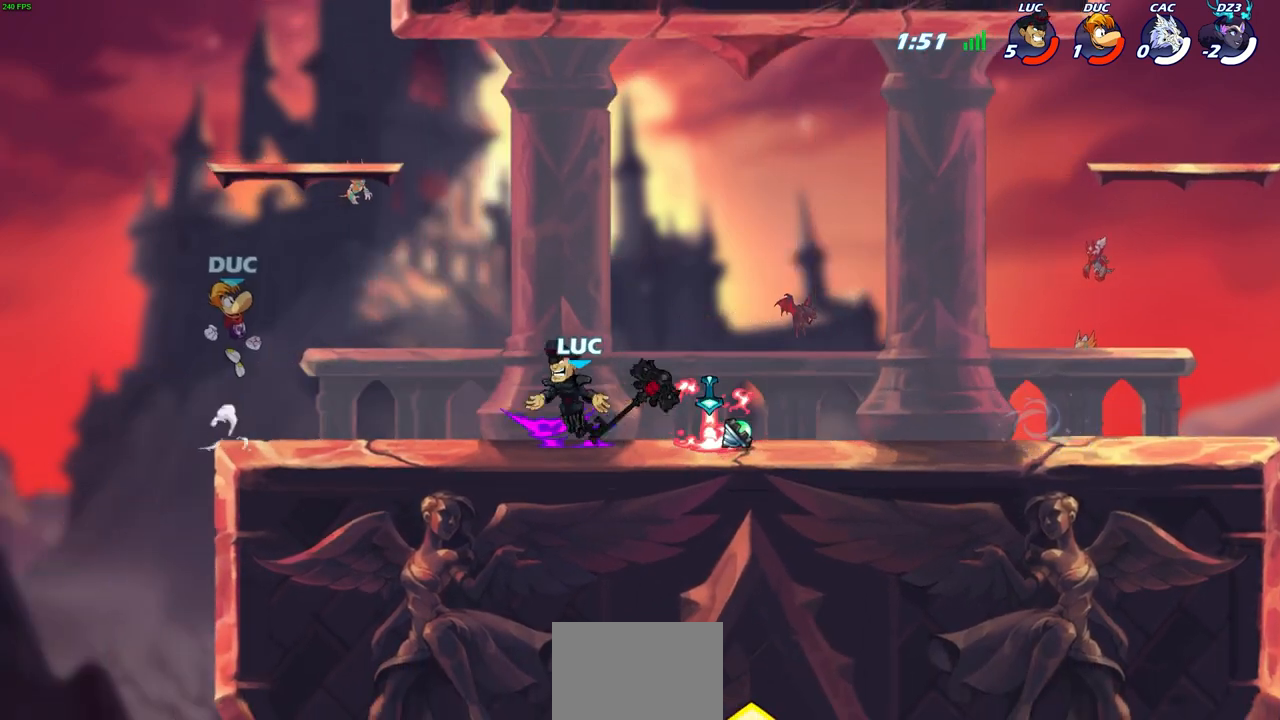
{"buttons": [], "left_stick": "center", "right_stick": "center", "events": [[350, "left_stick", "center"]]}
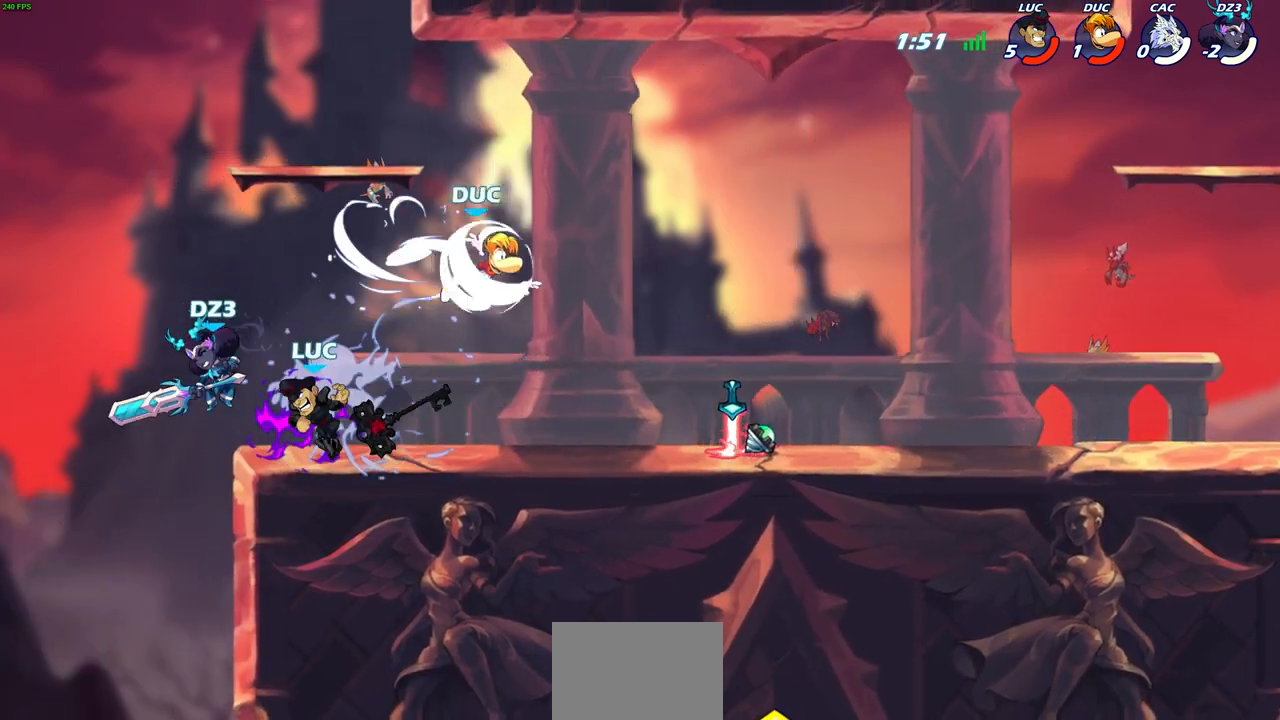
{"buttons": [], "left_stick": "center", "right_stick": "center", "events": []}
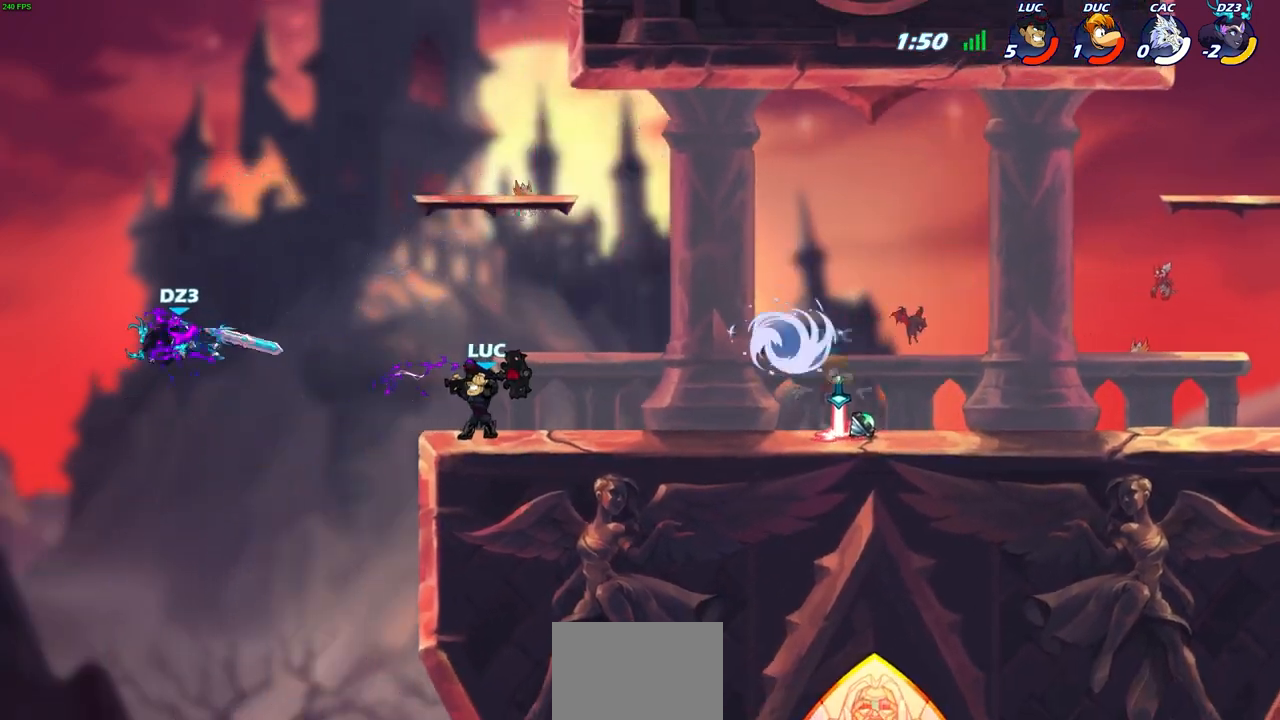
{"buttons": [], "left_stick": "center", "right_stick": "center", "events": [[317, "left_stick", "down-left"], [350, "R2", "down"], [383, "CIRCLE", "down"], [467, "CIRCLE", "up"], [467, "R2", "up"], [467, "left_stick", "center"]]}
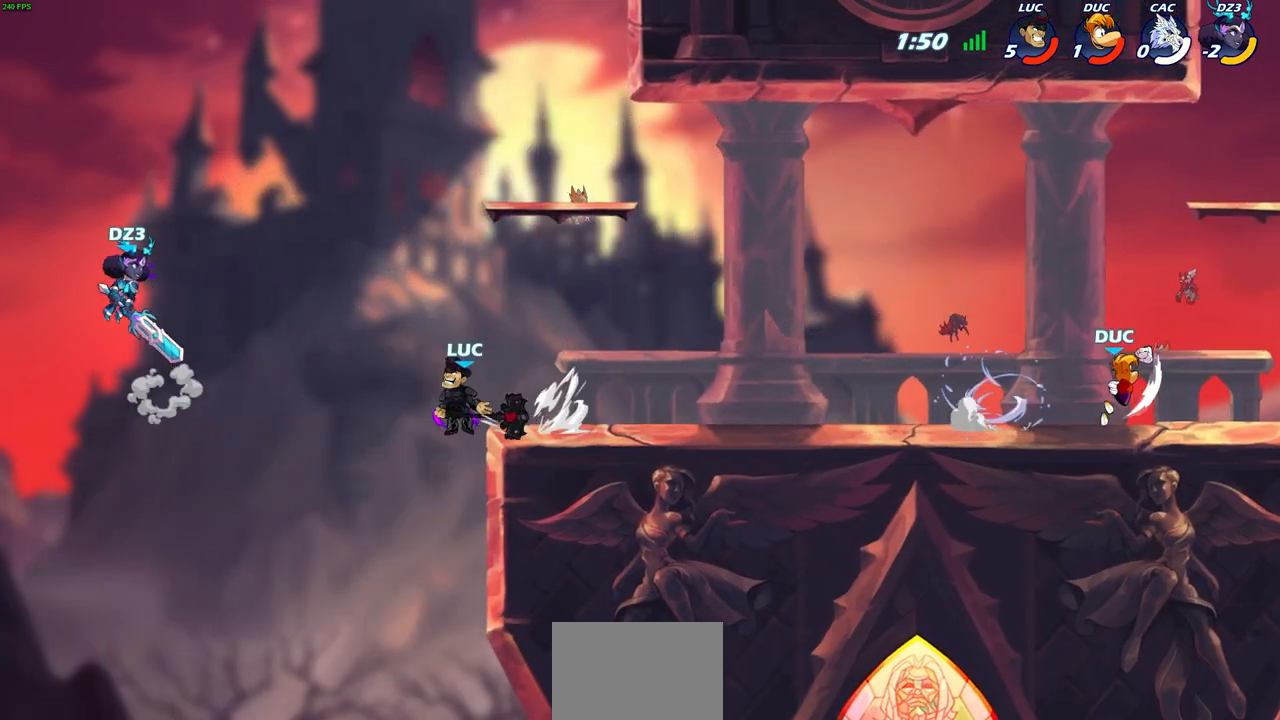
{"buttons": [], "left_stick": "center", "right_stick": "center", "events": []}